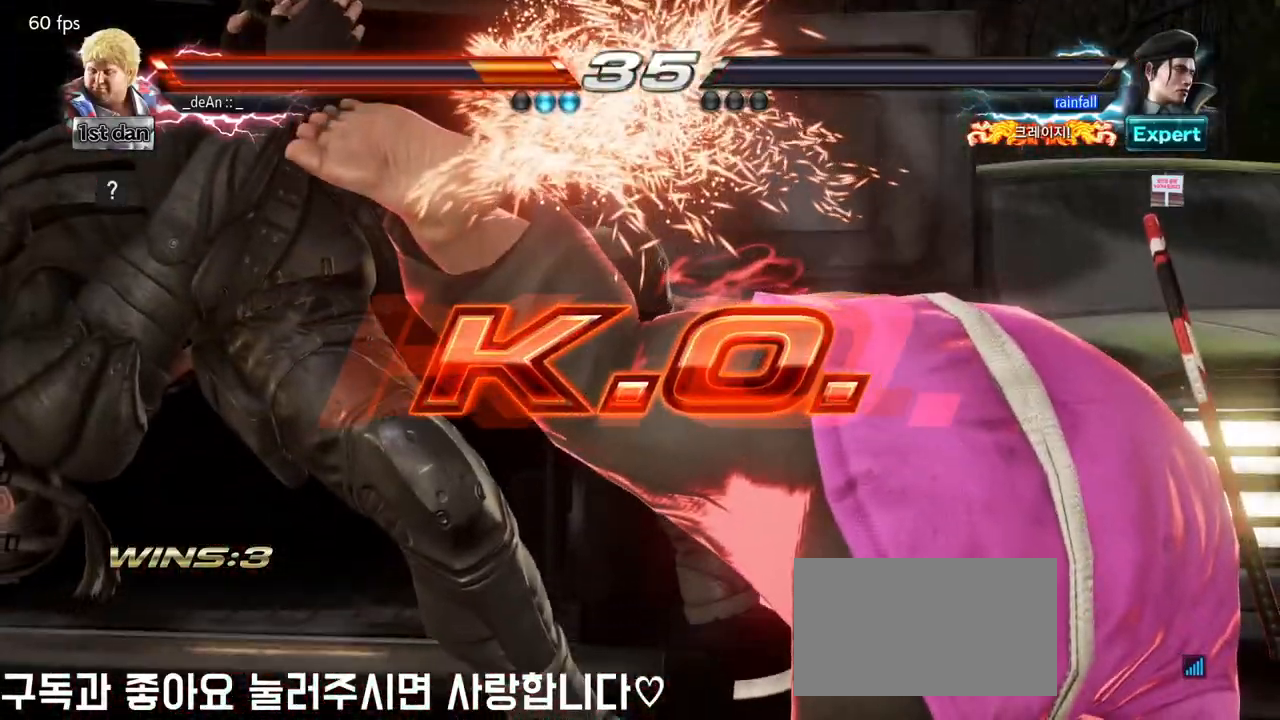
Gameplay with a controller (arcade stick); each line is a JSON object with the inputs held at the frame after it (dt_ms = milliseconds from this image to that frame). "events" lists button and stick changes between this image and that frame as [ms after this image, input, new state], when the widget could be followed in between. Not read: L3 R3.
{"dt_ms": 500, "buttons": [], "left_stick": "center", "events": []}
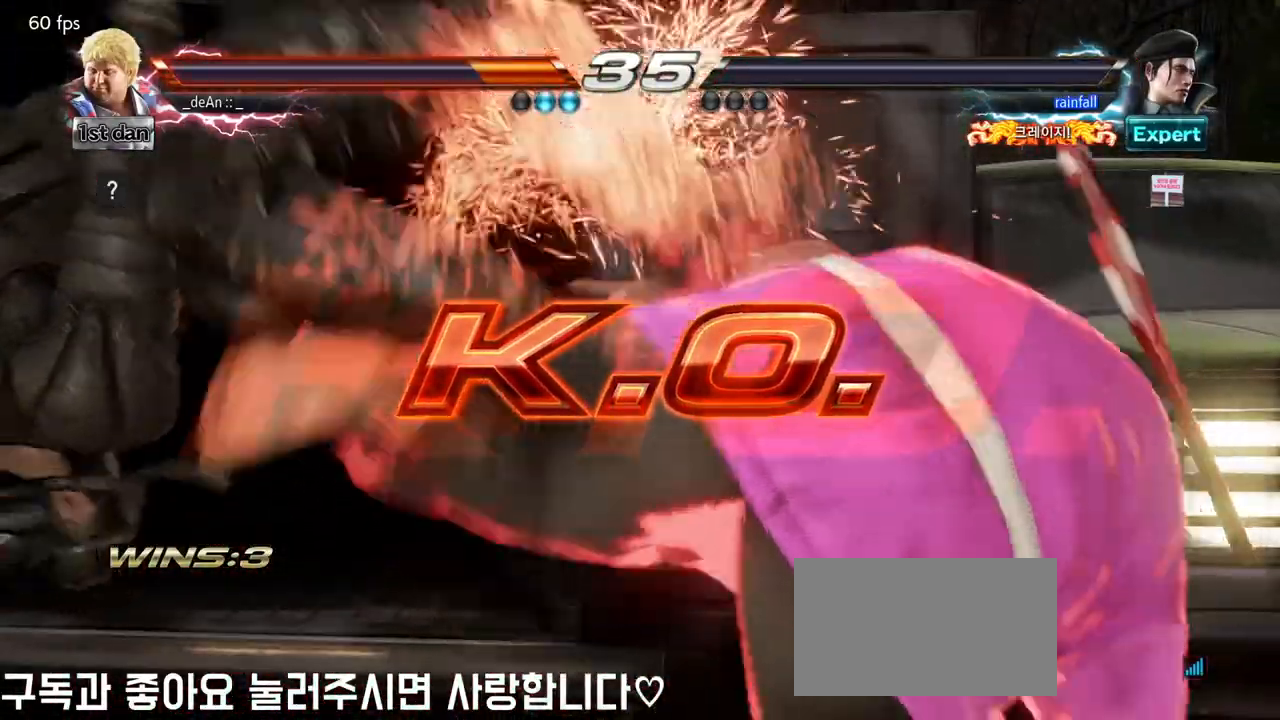
{"dt_ms": 500, "buttons": [], "left_stick": "center"}
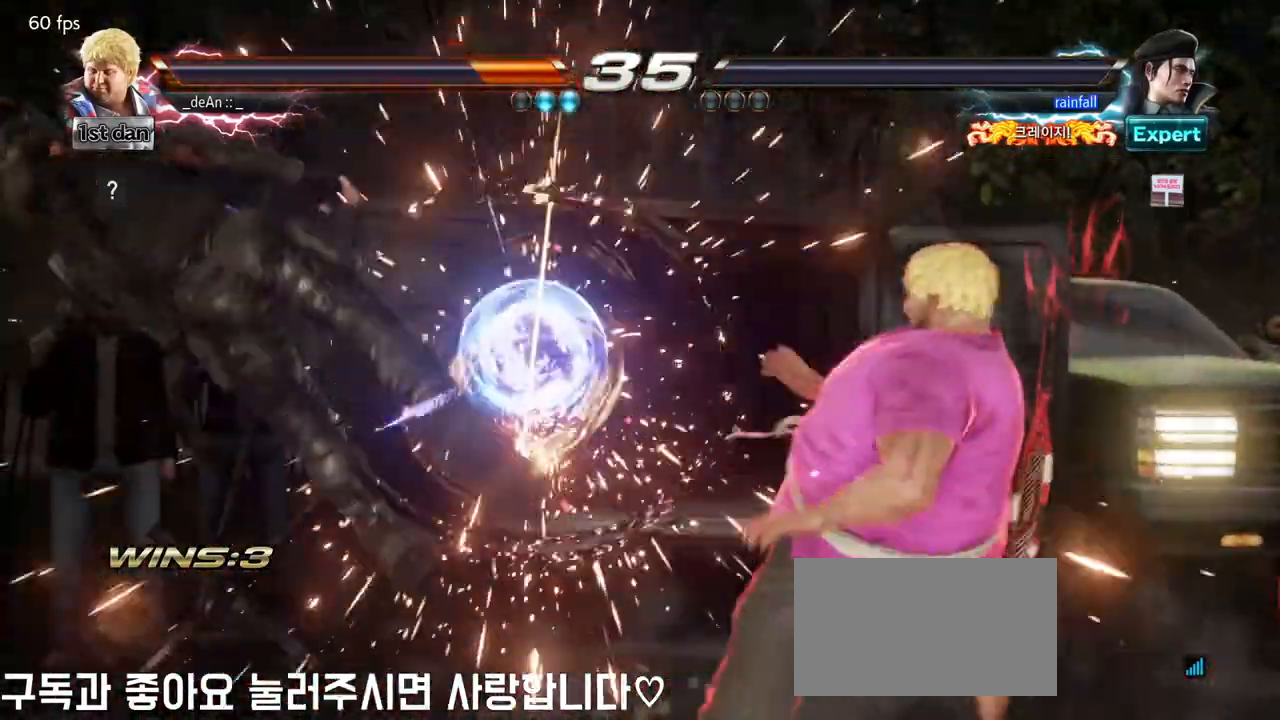
{"dt_ms": 500, "buttons": ["SQUARE", "TRIANGLE"], "left_stick": "left"}
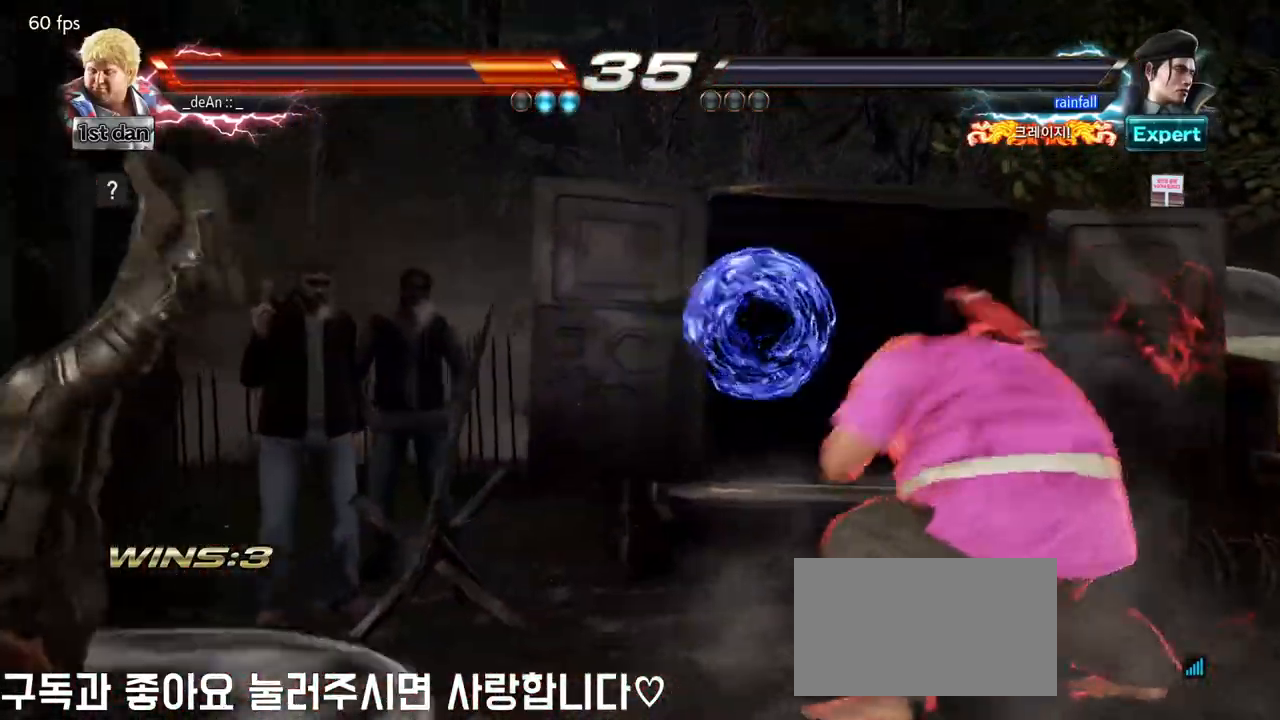
{"dt_ms": 1000, "buttons": [], "left_stick": "center", "events": [[17, "TRIANGLE", "up"], [33, "SQUARE", "up"], [183, "left_stick", "center"]]}
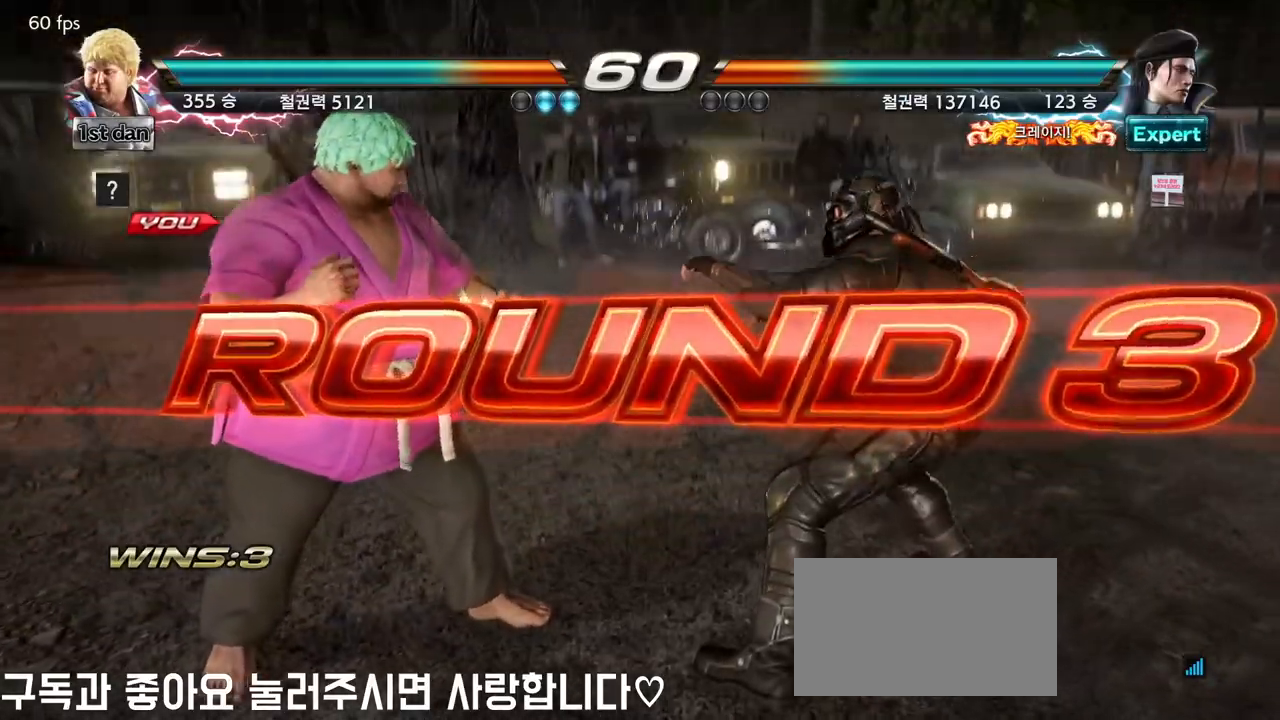
{"dt_ms": 500, "buttons": [], "left_stick": "center", "events": []}
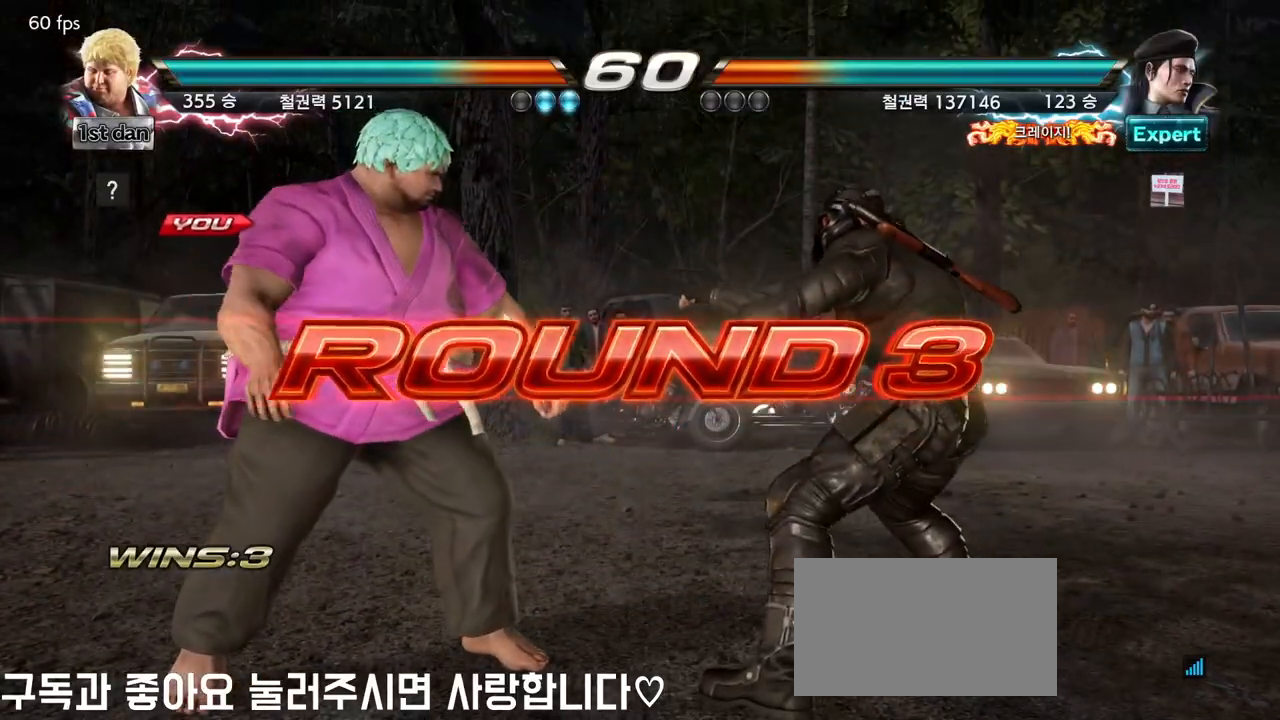
{"dt_ms": 500, "buttons": [], "left_stick": "center", "events": []}
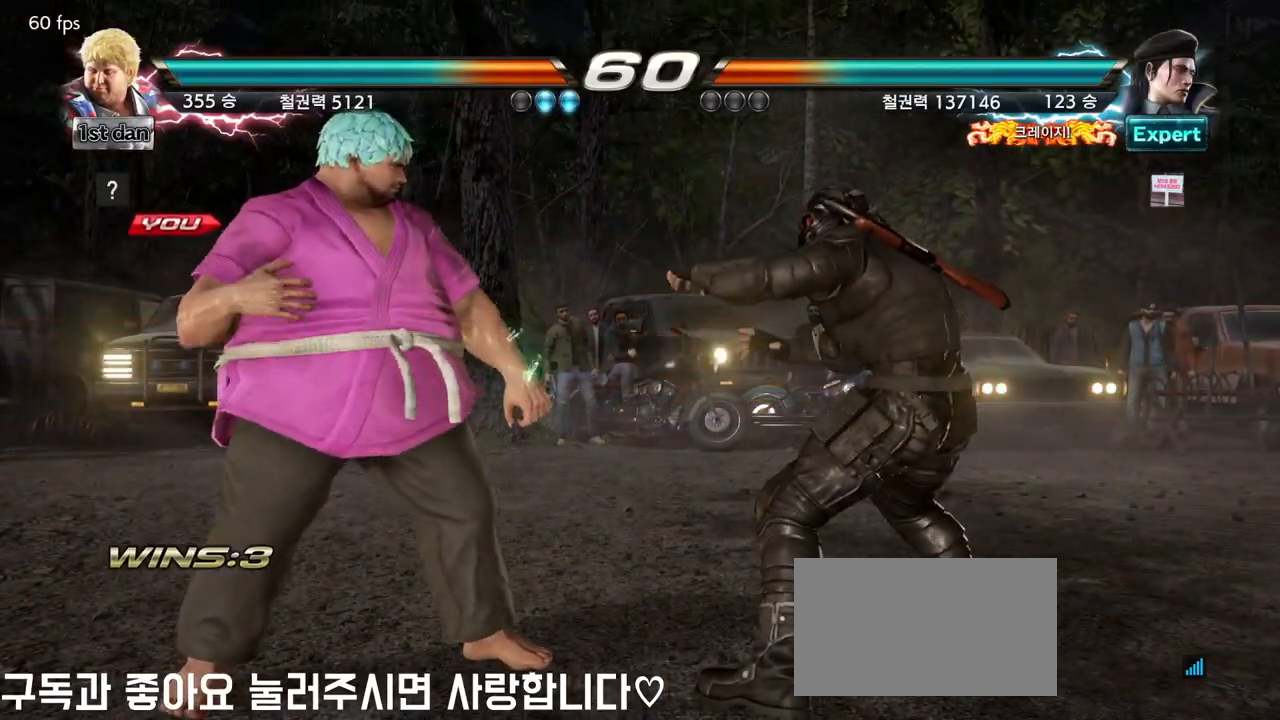
{"dt_ms": 500, "buttons": [], "left_stick": "center", "events": []}
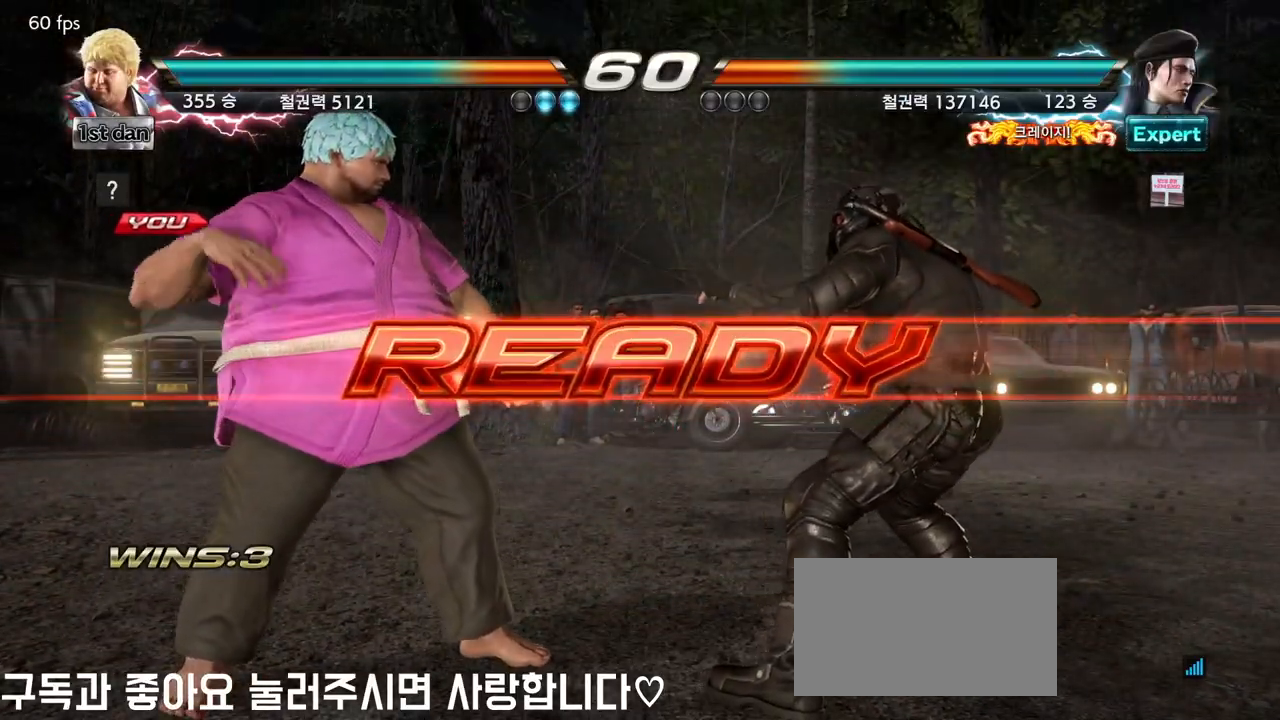
{"dt_ms": 500, "buttons": [], "left_stick": "center", "events": []}
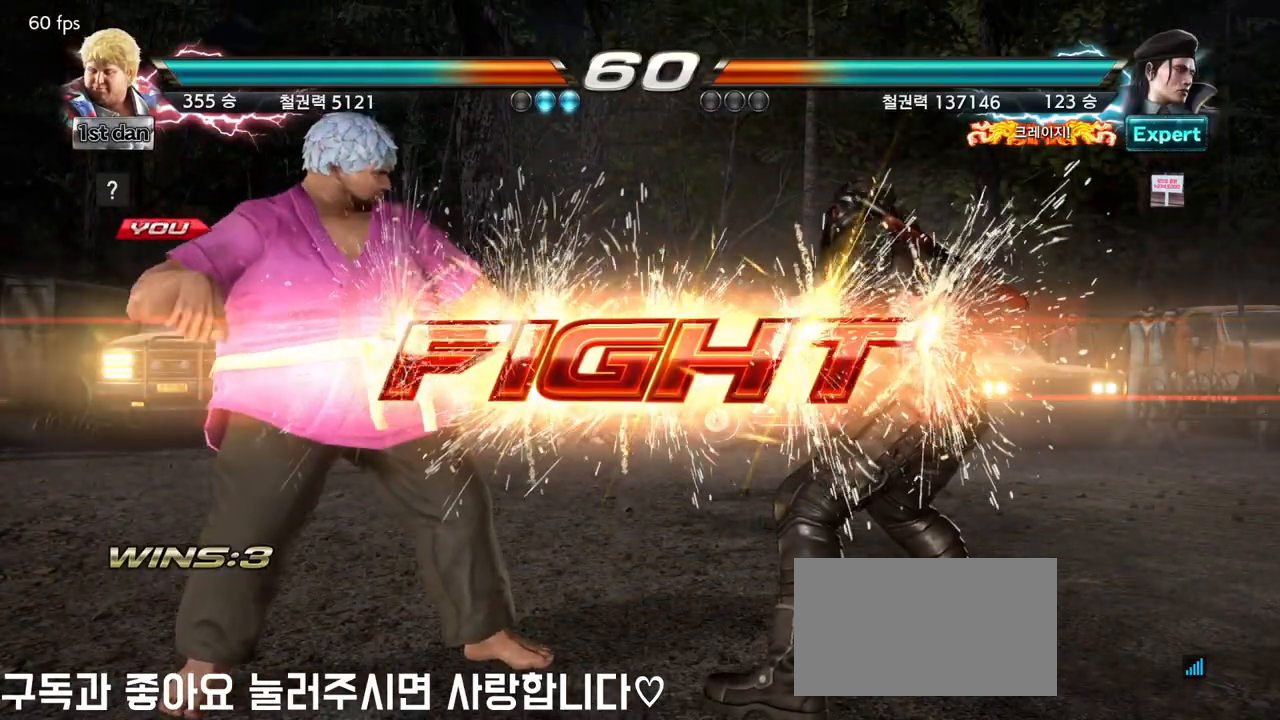
{"dt_ms": 500, "buttons": [], "left_stick": "center", "events": [[233, "left_stick", "up-left"], [267, "CROSS", "down"], [383, "CROSS", "up"], [417, "left_stick", "center"]]}
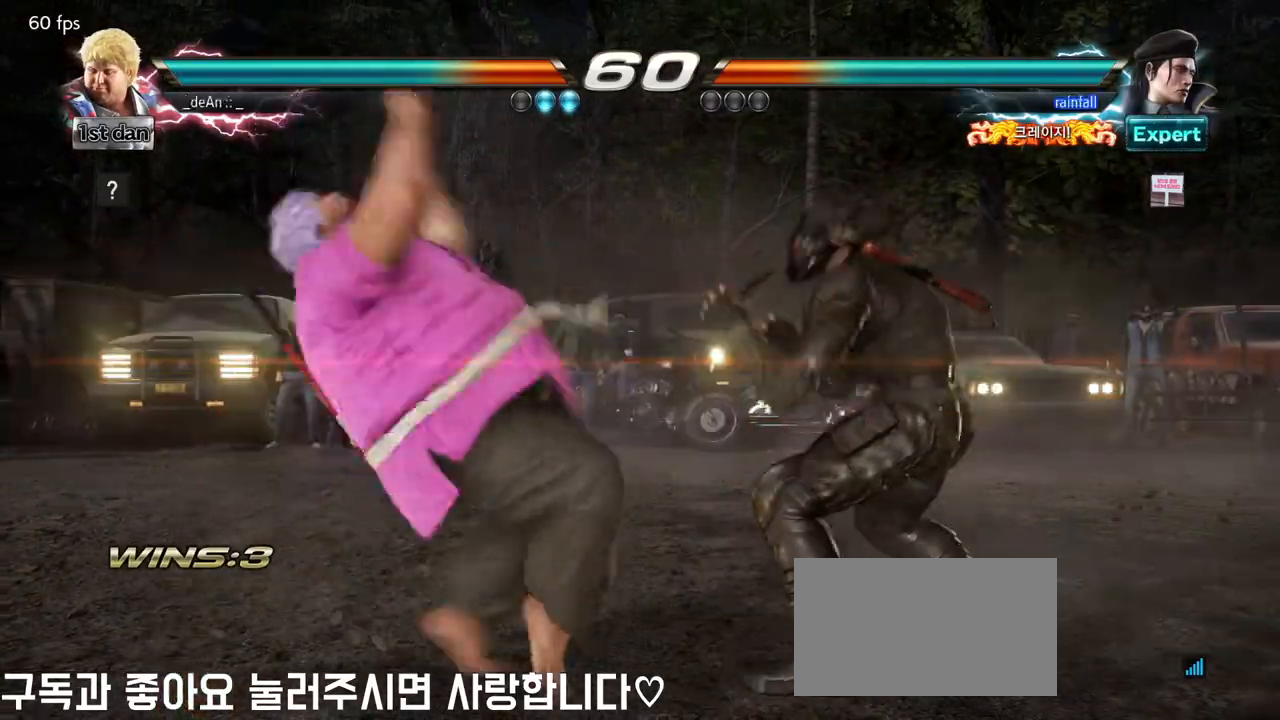
{"dt_ms": 500, "buttons": [], "left_stick": "center", "events": []}
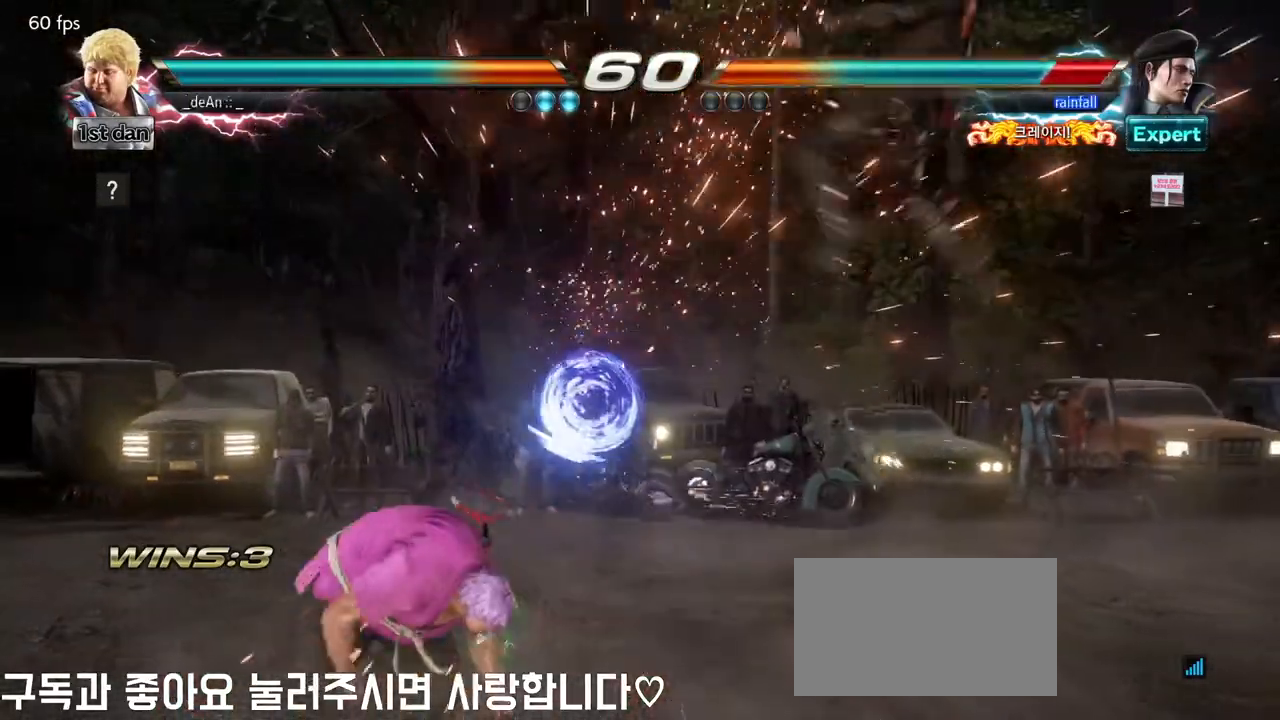
{"dt_ms": 500, "buttons": [], "left_stick": "right"}
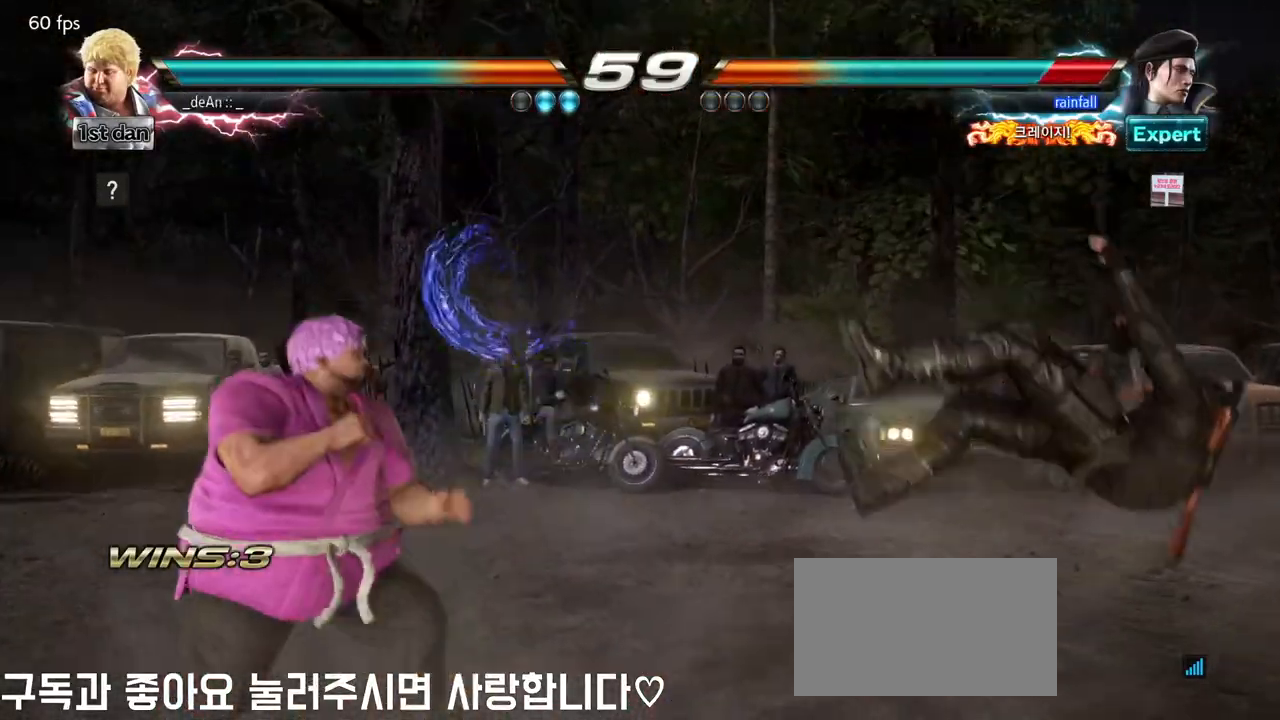
{"dt_ms": 500, "buttons": [], "left_stick": "center", "events": [[183, "left_stick", "center"], [267, "left_stick", "down-right"], [300, "CROSS", "down"], [450, "CROSS", "up"], [483, "left_stick", "center"]]}
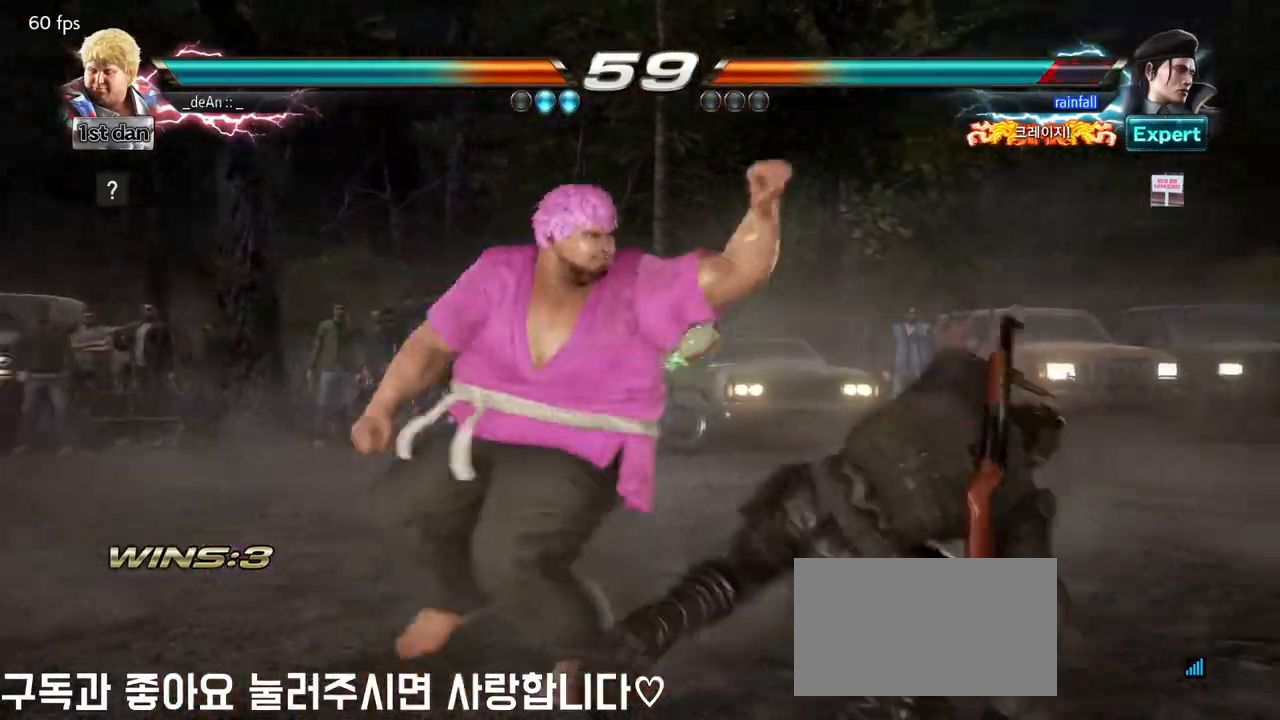
{"dt_ms": 500, "buttons": [], "left_stick": "down", "events": [[483, "left_stick", "down"]]}
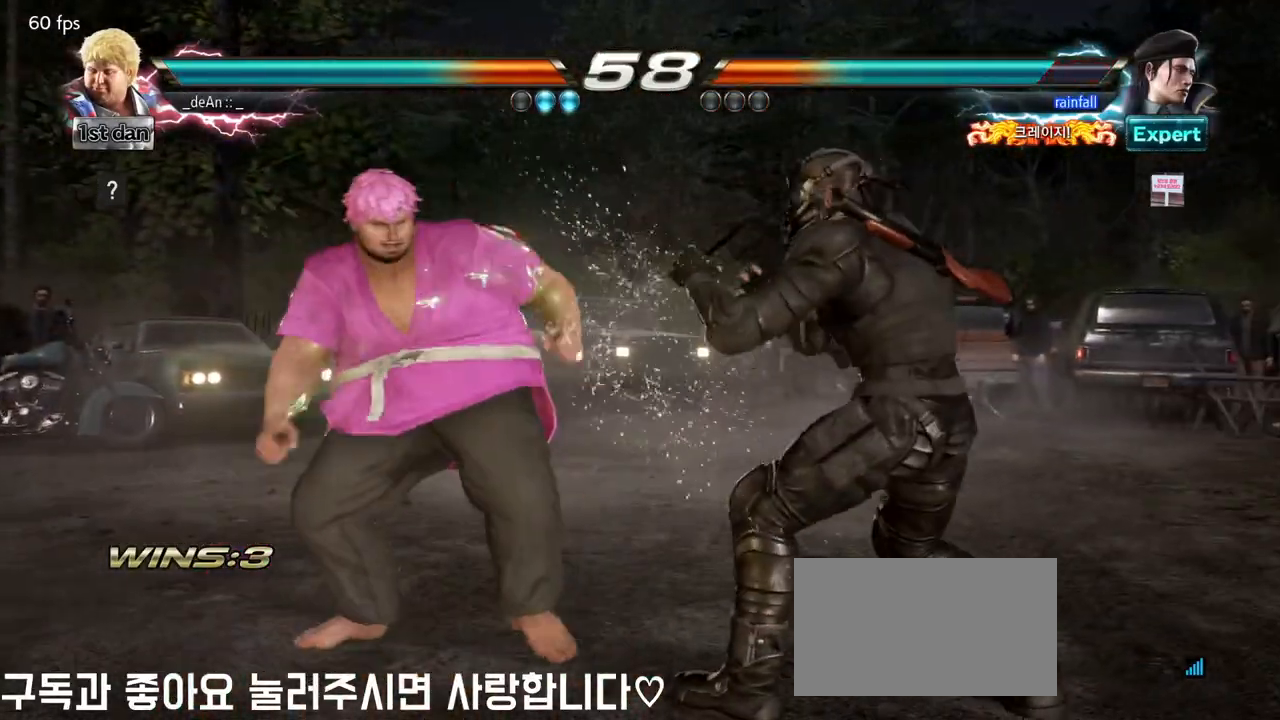
{"dt_ms": 500, "buttons": [], "left_stick": "center", "events": [[17, "SQUARE", "down"], [100, "SQUARE", "up"], [167, "left_stick", "center"]]}
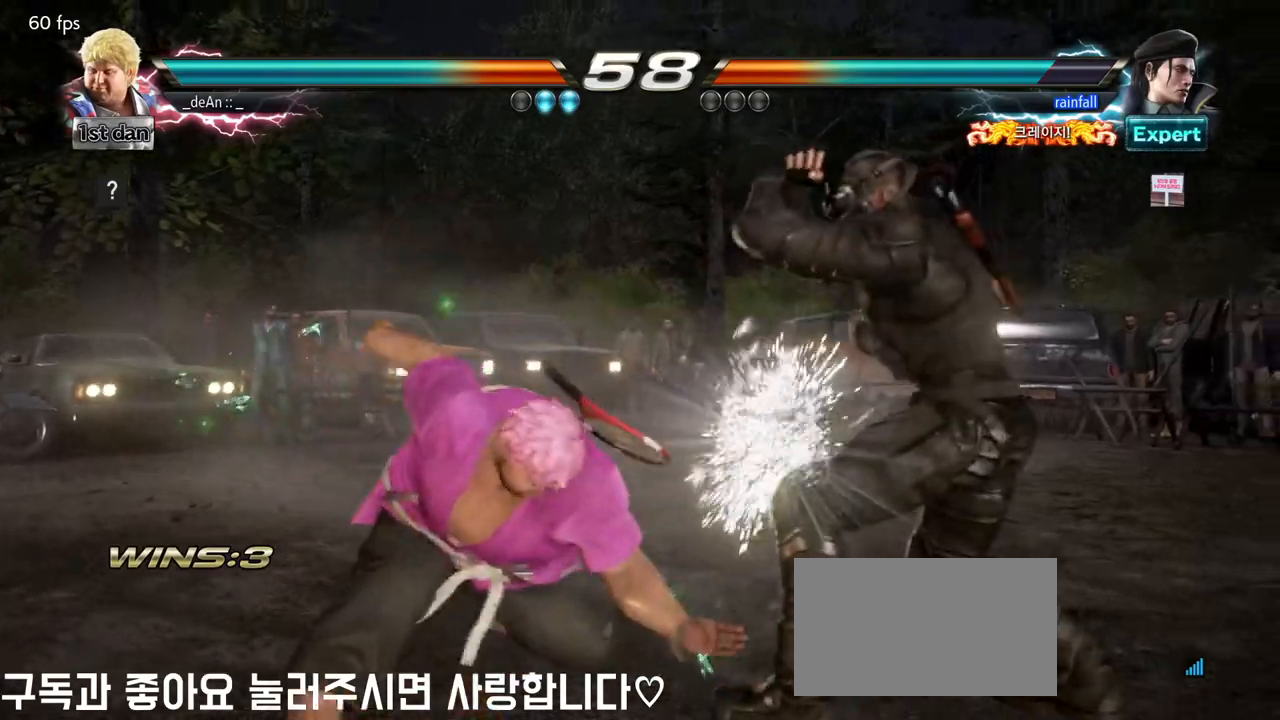
{"dt_ms": 500, "buttons": [], "left_stick": "center", "events": [[217, "SQUARE", "down"], [233, "TRIANGLE", "down"], [300, "SQUARE", "up"], [300, "TRIANGLE", "up"]]}
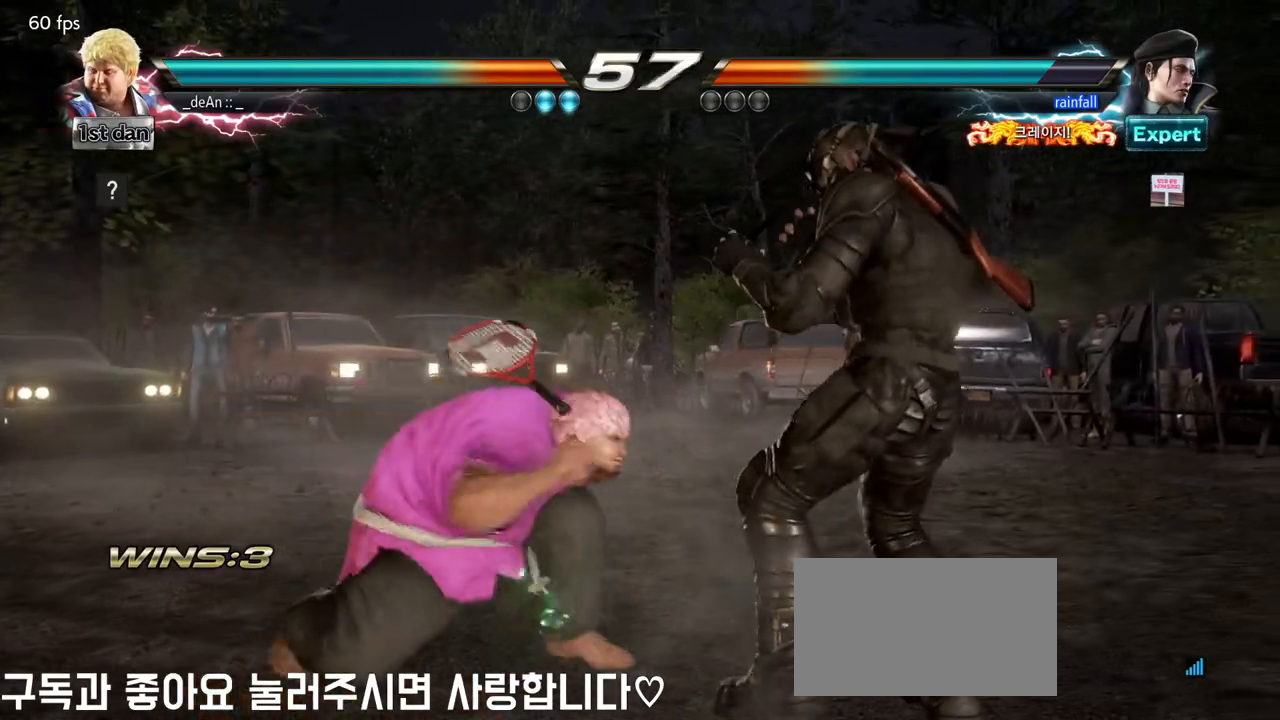
{"dt_ms": 500, "buttons": [], "left_stick": "left", "events": [[383, "left_stick", "left"]]}
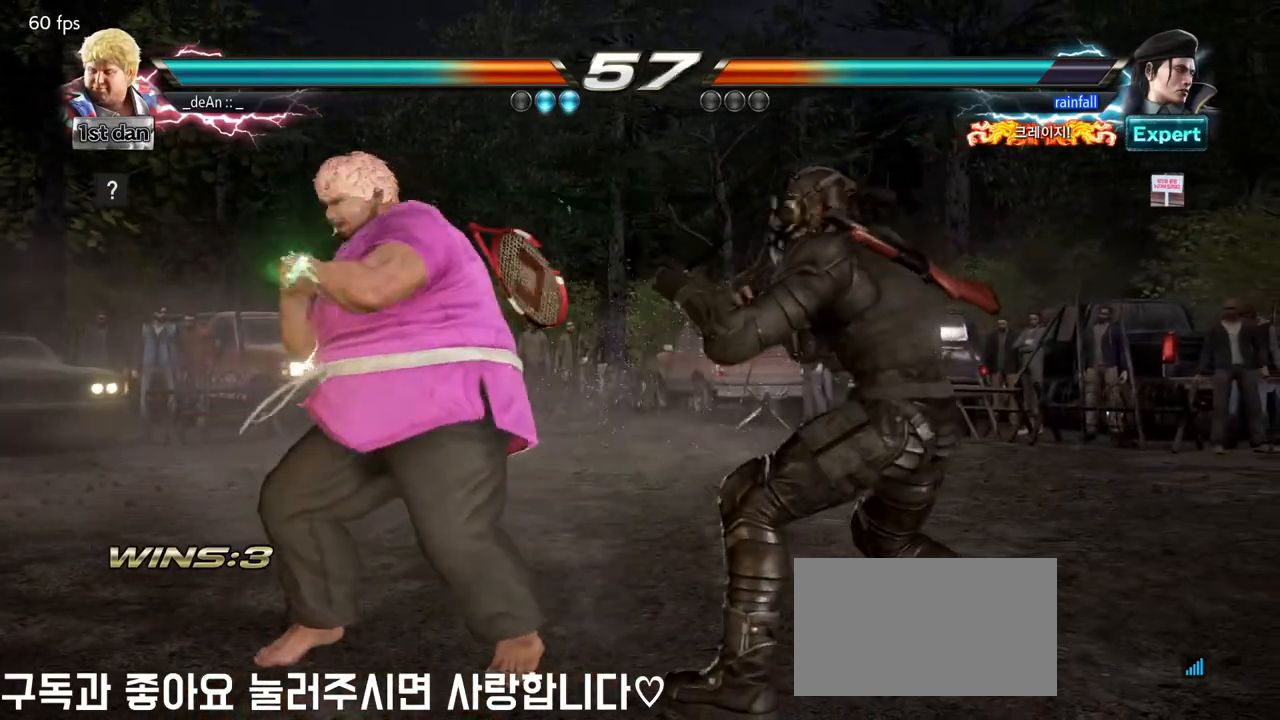
{"dt_ms": 500, "buttons": [], "left_stick": "left", "events": []}
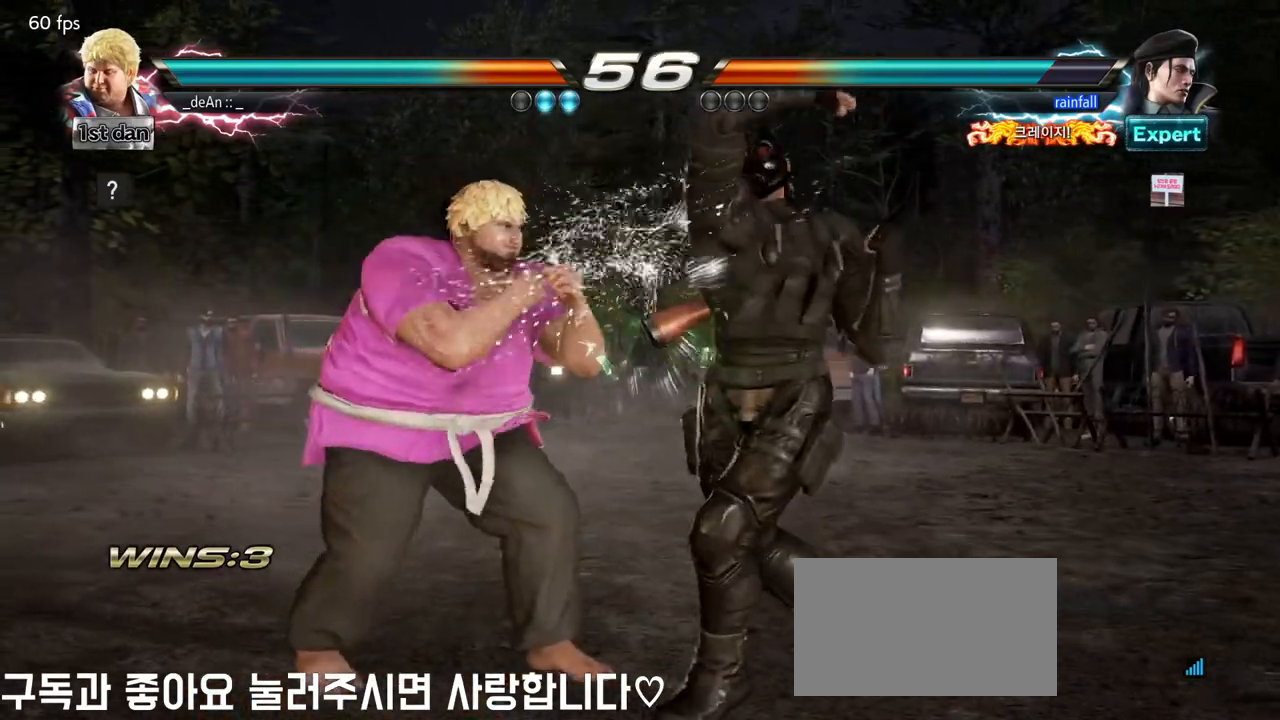
{"dt_ms": 500, "buttons": [], "left_stick": "left", "events": [[67, "left_stick", "center"], [83, "SQUARE", "down"], [217, "SQUARE", "up"], [417, "left_stick", "left"]]}
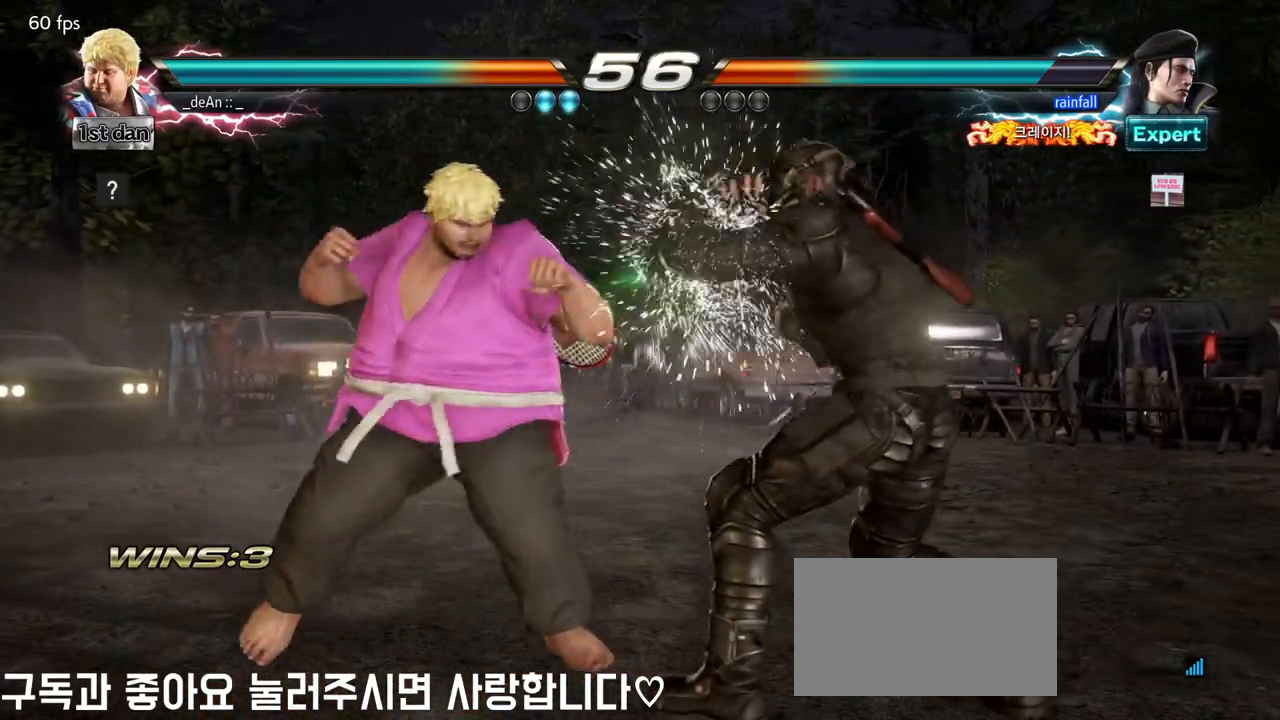
{"dt_ms": 500, "buttons": [], "left_stick": "down", "events": [[17, "TRIANGLE", "down"], [83, "TRIANGLE", "up"], [283, "left_stick", "center"], [500, "left_stick", "down"]]}
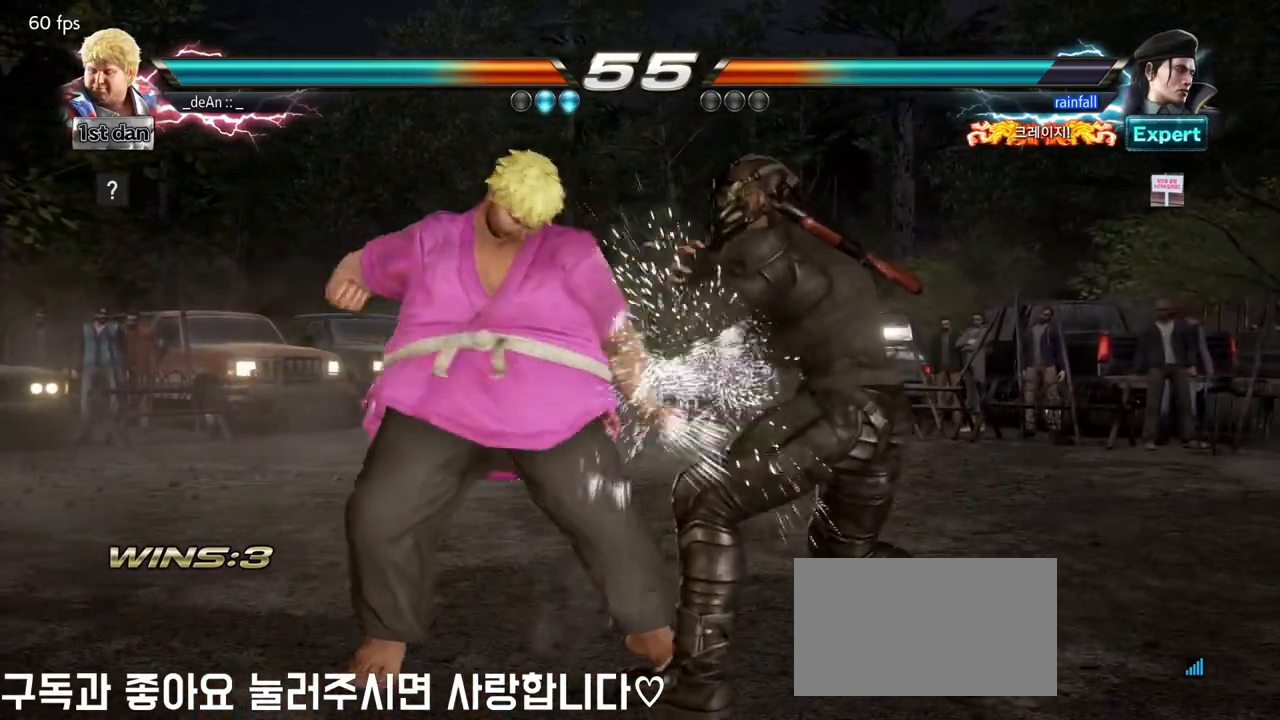
{"dt_ms": 500, "buttons": ["CIRCLE"], "left_stick": "center", "events": [[33, "CROSS", "down"], [133, "CROSS", "up"], [217, "left_stick", "center"], [250, "CIRCLE", "down"], [333, "CIRCLE", "up"], [400, "CIRCLE", "down"]]}
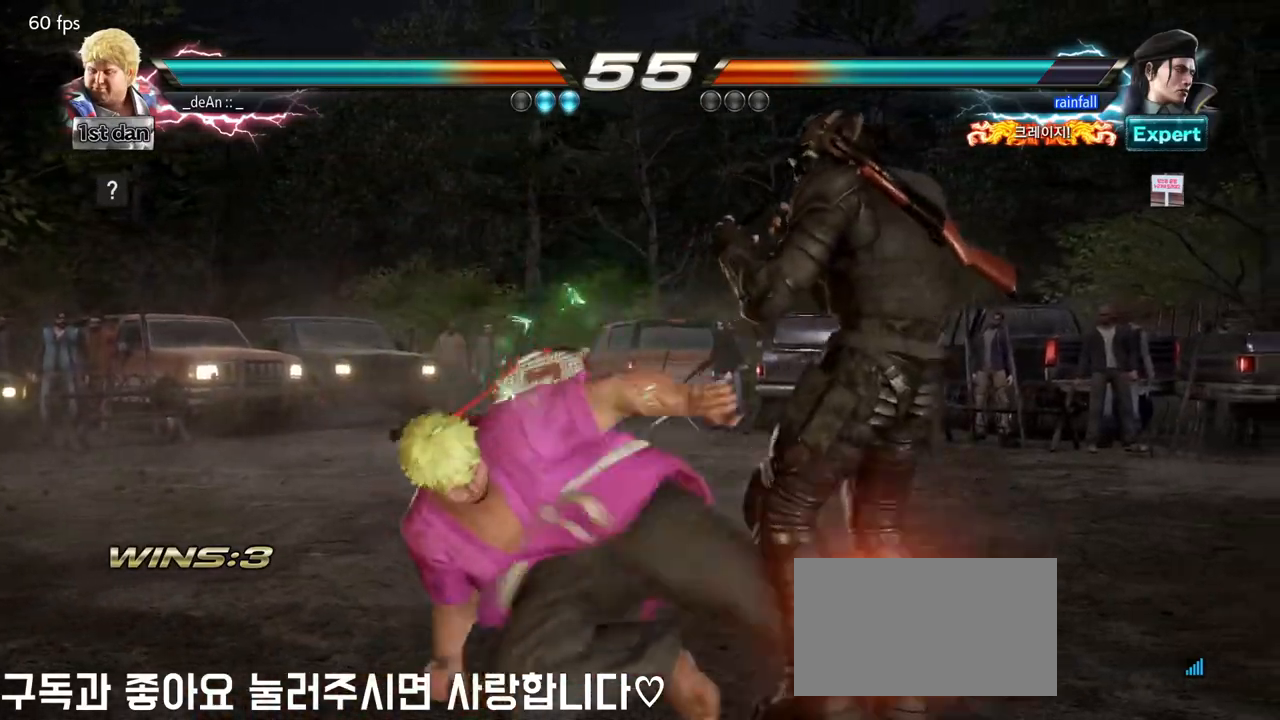
{"dt_ms": 500, "buttons": ["CIRCLE"], "left_stick": "center"}
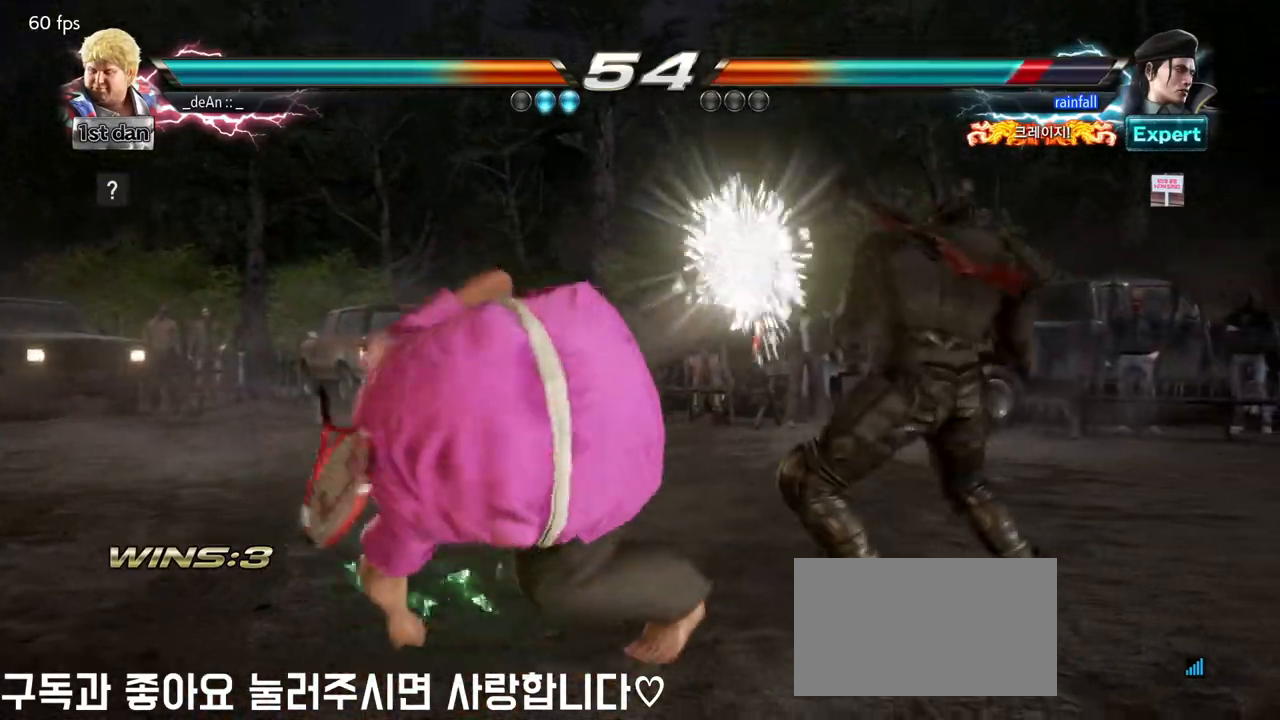
{"dt_ms": 500, "buttons": [], "left_stick": "left", "events": [[17, "CIRCLE", "up"], [67, "left_stick", "left"]]}